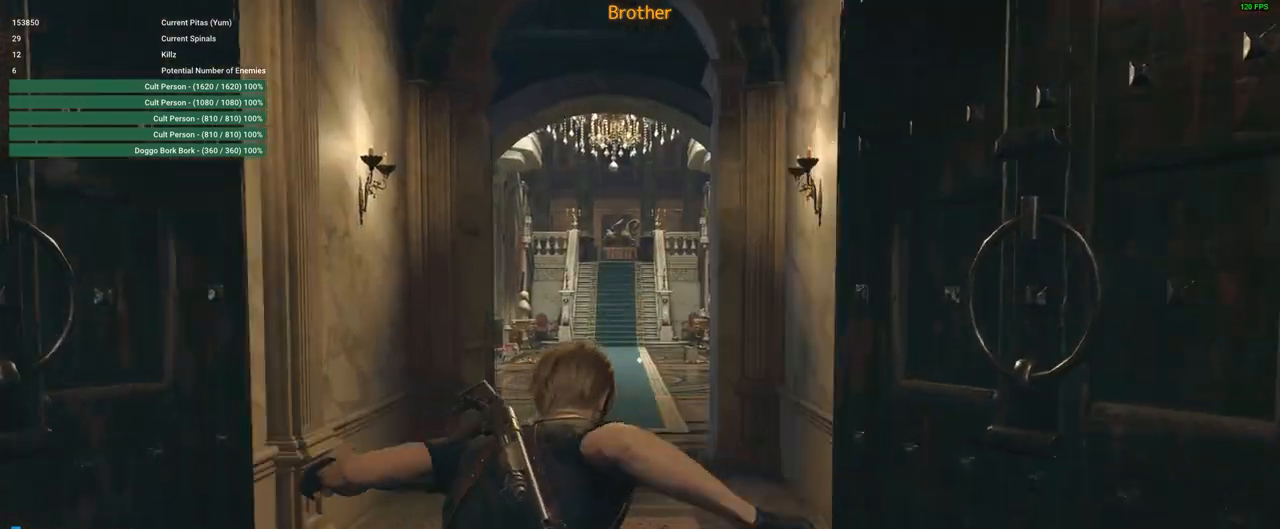
Gameplay with keyboard and mouse; each line is a JSON object with the keys and mouse buttons held at the frame after it. "events" lists presses ("down") and releases ("up") of "1", "2", "3", "4", "5", "a", "alt", "c", "caps_lock", "ctrl", "d", "e", "f", "g", "q", "r", "s", "shift", "space", "t", "tab", "v", "w", "x", "z", "mouse_left", "mouse_wheel" and "mouse_right" between this image and that frame as [ms after this image, input, new state], when the widget could be followed in between. "mouse_left", "mouse_wheel", "mouse_right" = the "left", "wheel", "right" buttons of the "mouse" list. No other keys are recorded. "wheel" means that the mouse wheel is clicked or scrolled. Not read: mouse_move.
{"keys": ["w"], "mouse": [], "events": []}
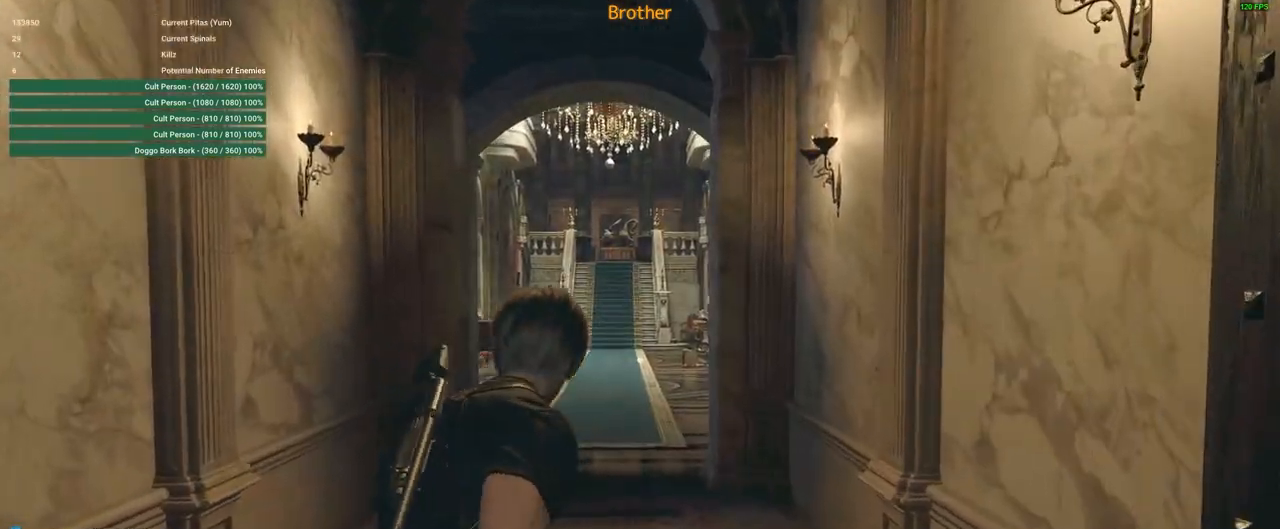
{"keys": ["w"], "mouse": [], "events": []}
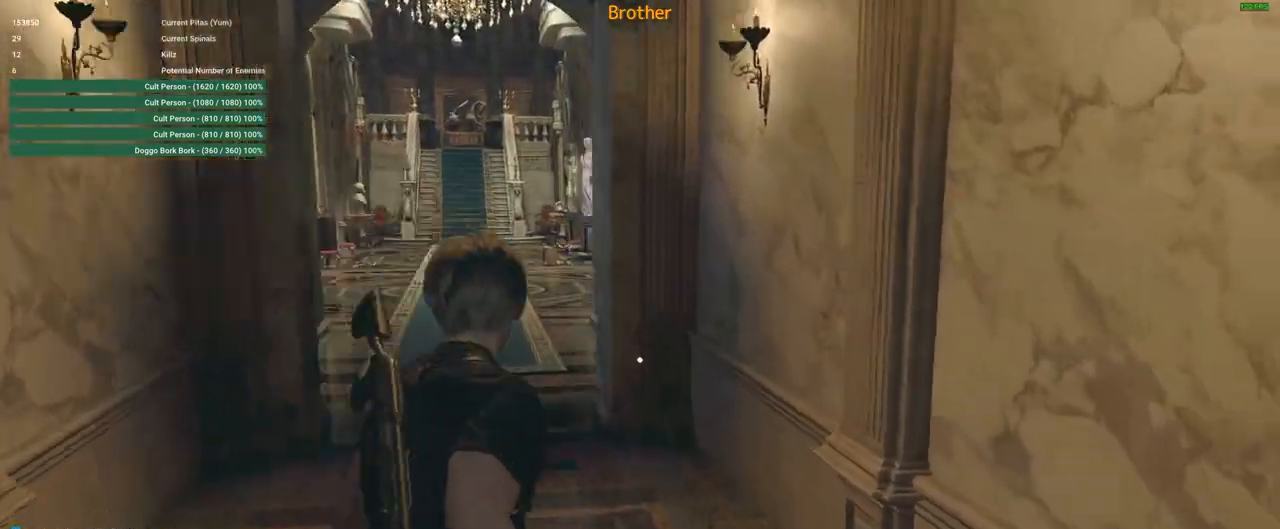
{"keys": ["s"], "mouse": [], "events": [[50, "a", "down"], [150, "w", "up"], [250, "s", "down"], [383, "a", "up"]]}
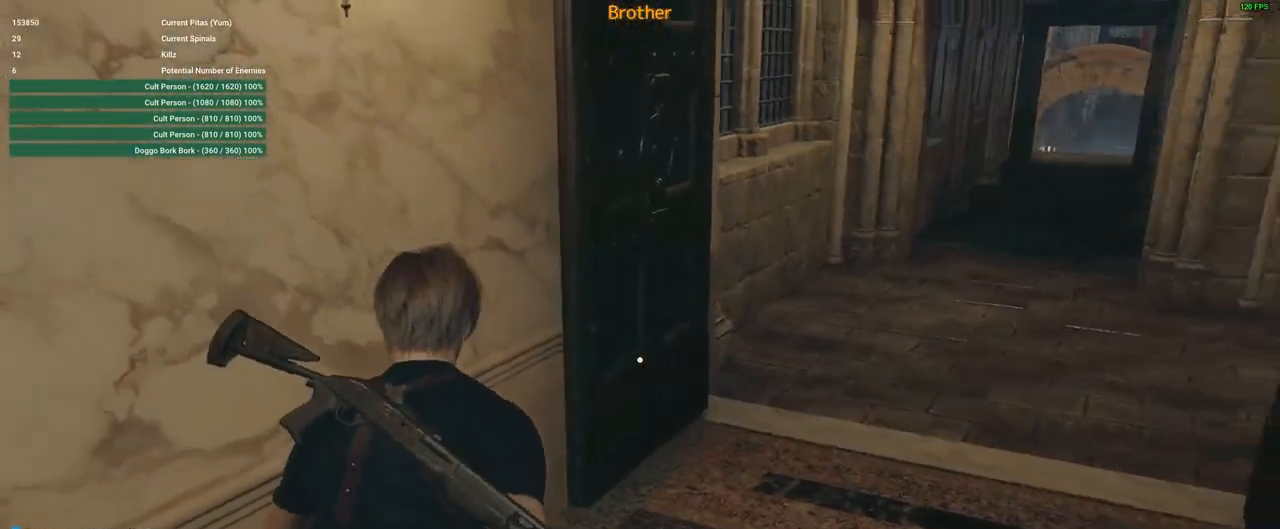
{"keys": ["s", "shift"], "mouse": [], "events": [[17, "shift", "down"]]}
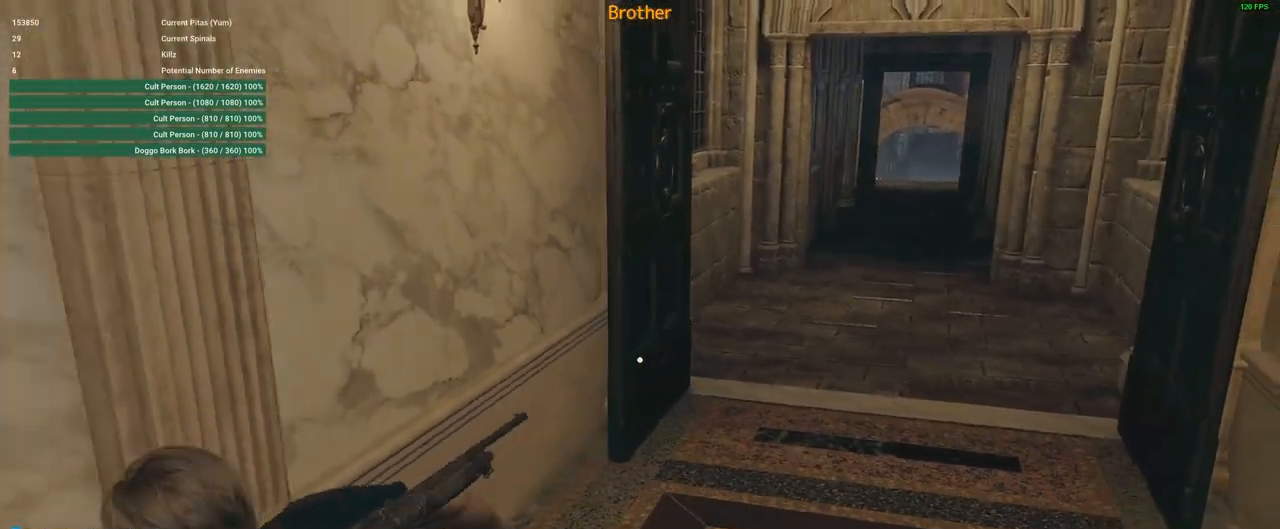
{"keys": ["s", "shift"], "mouse": [], "events": []}
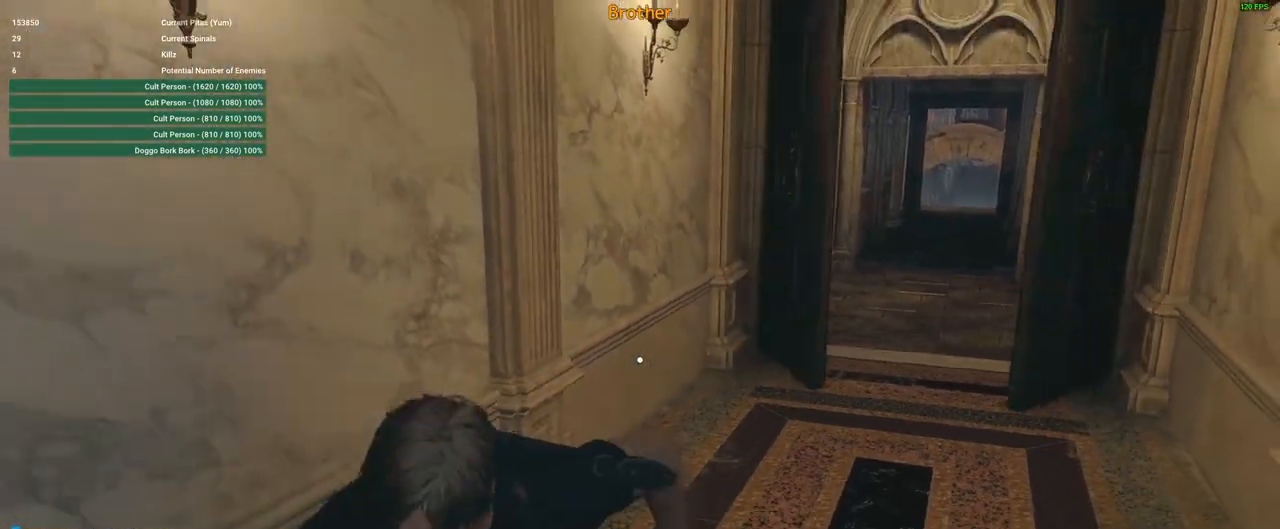
{"keys": ["a", "shift"], "mouse": [], "events": [[283, "a", "down"], [333, "s", "up"]]}
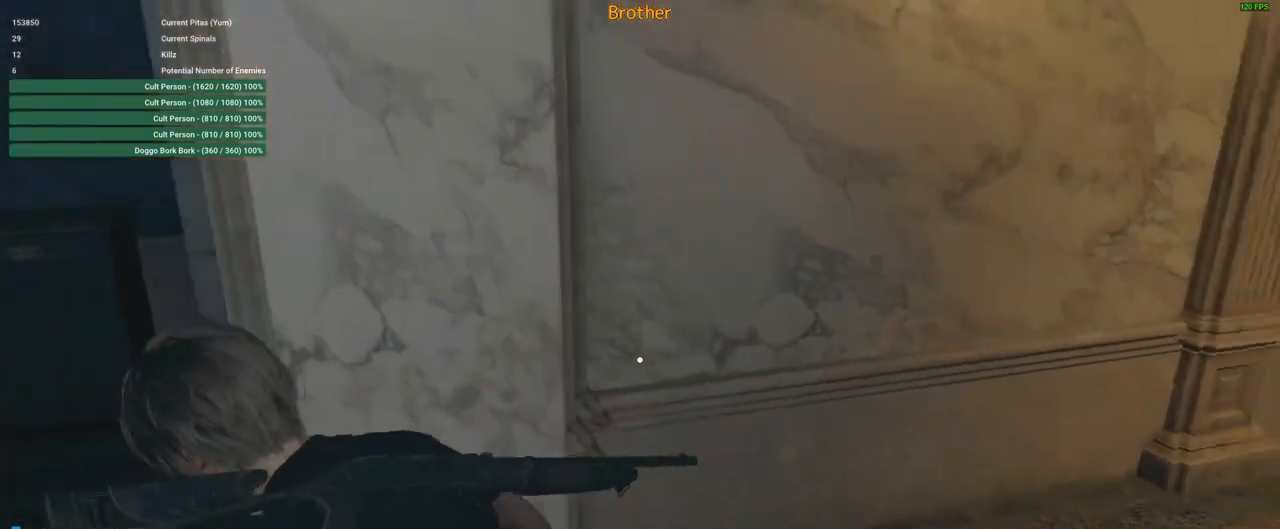
{"keys": ["a", "s", "shift"], "mouse": [], "events": [[67, "s", "down"]]}
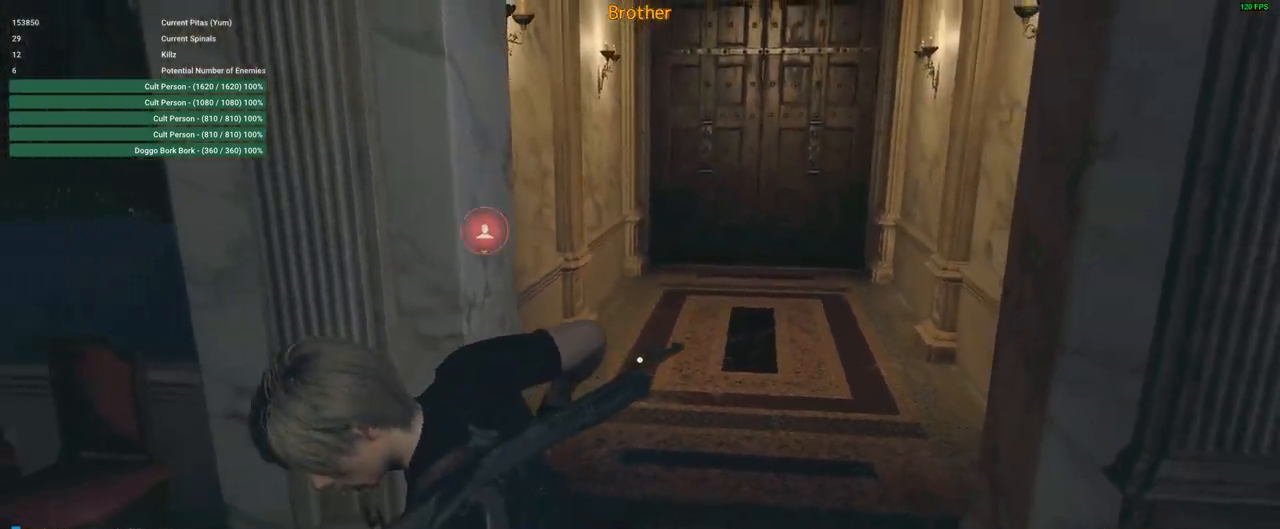
{"keys": [], "mouse": [], "events": [[217, "s", "up"], [400, "shift", "up"], [450, "a", "up"]]}
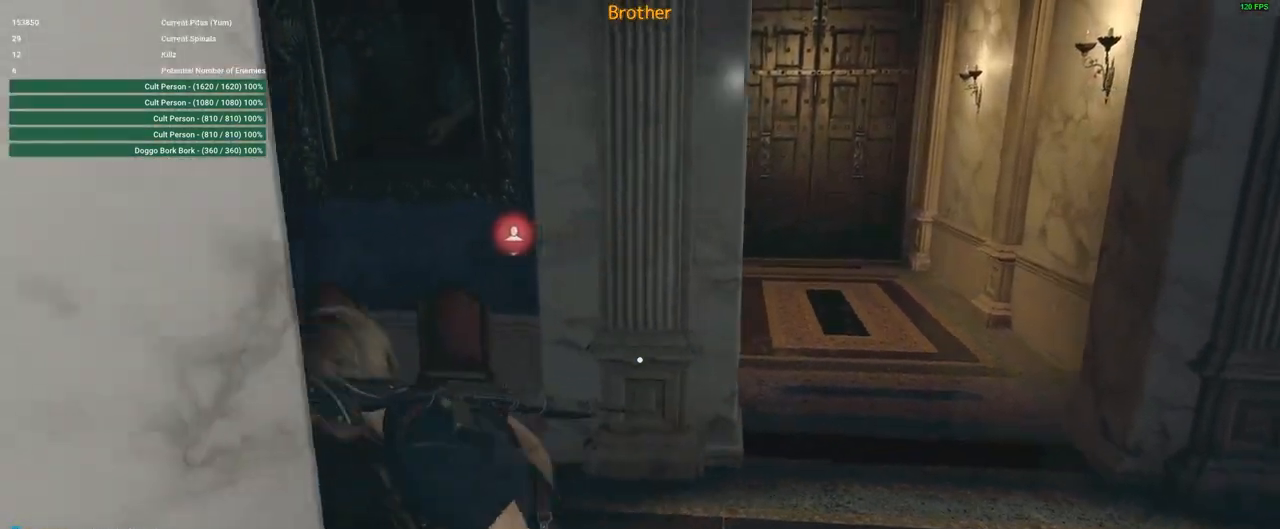
{"keys": ["d", "w"], "mouse": [], "events": [[233, "d", "down"], [283, "w", "down"]]}
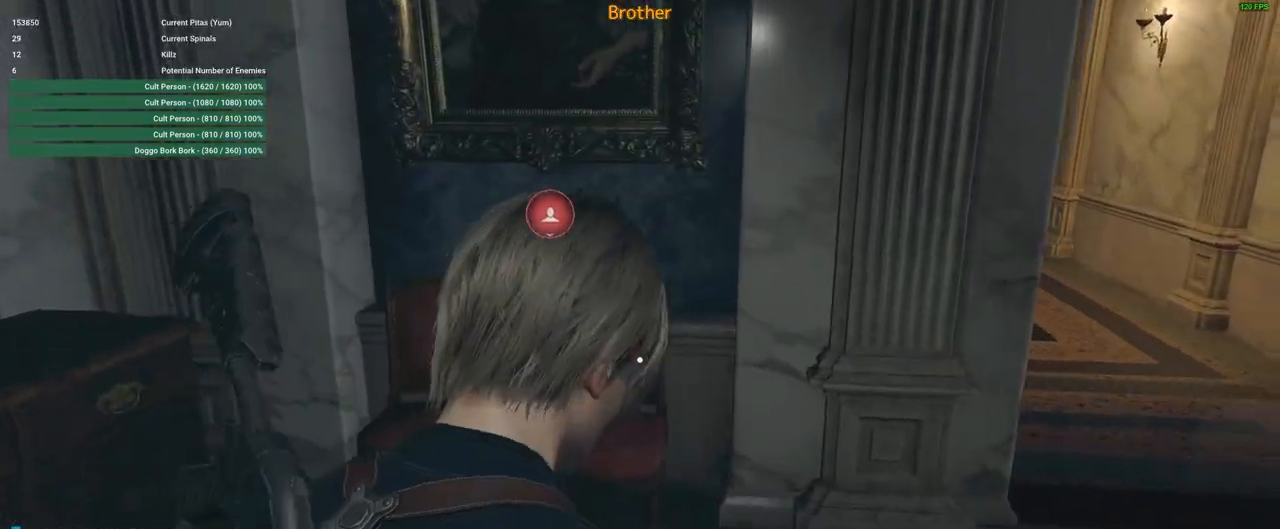
{"keys": ["d", "shift", "w"], "mouse": [], "events": [[67, "shift", "down"]]}
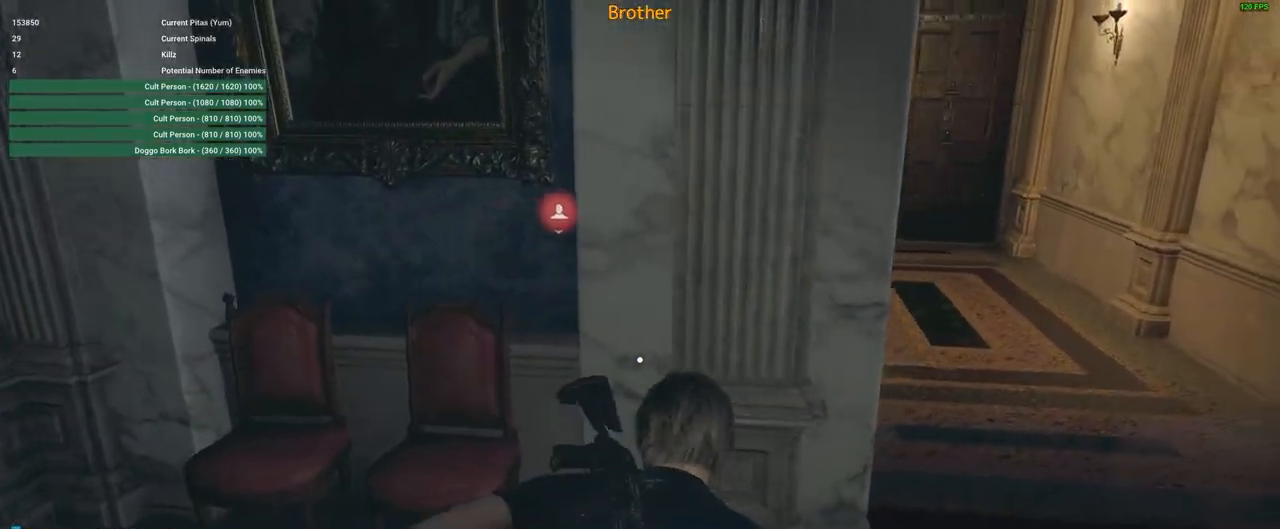
{"keys": ["d", "shift", "w"], "mouse": [], "events": []}
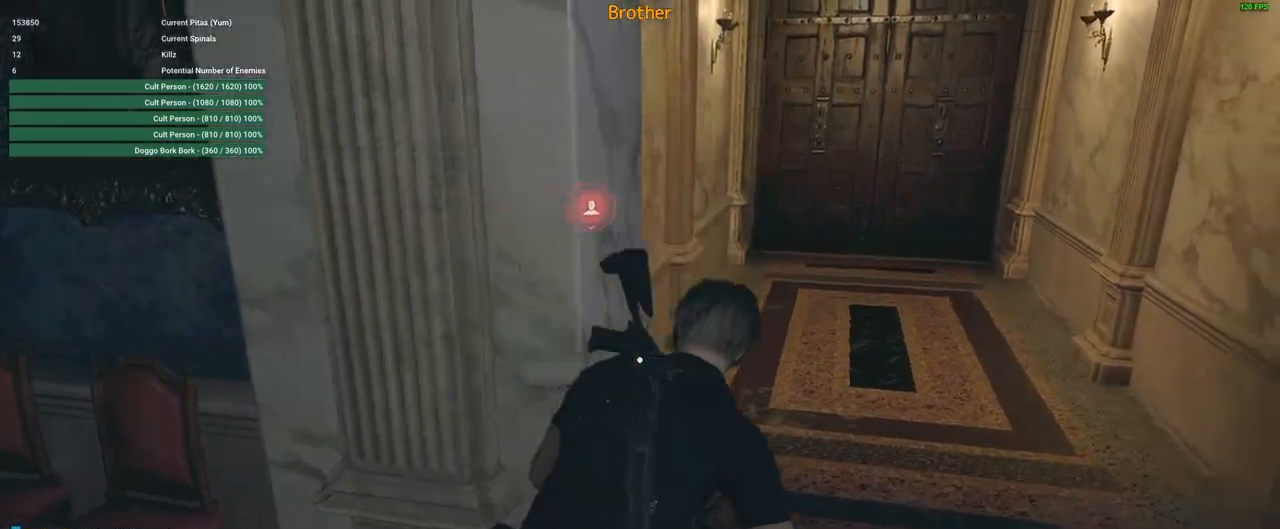
{"keys": ["d", "shift", "w"], "mouse": [], "events": [[133, "d", "up"], [467, "d", "down"]]}
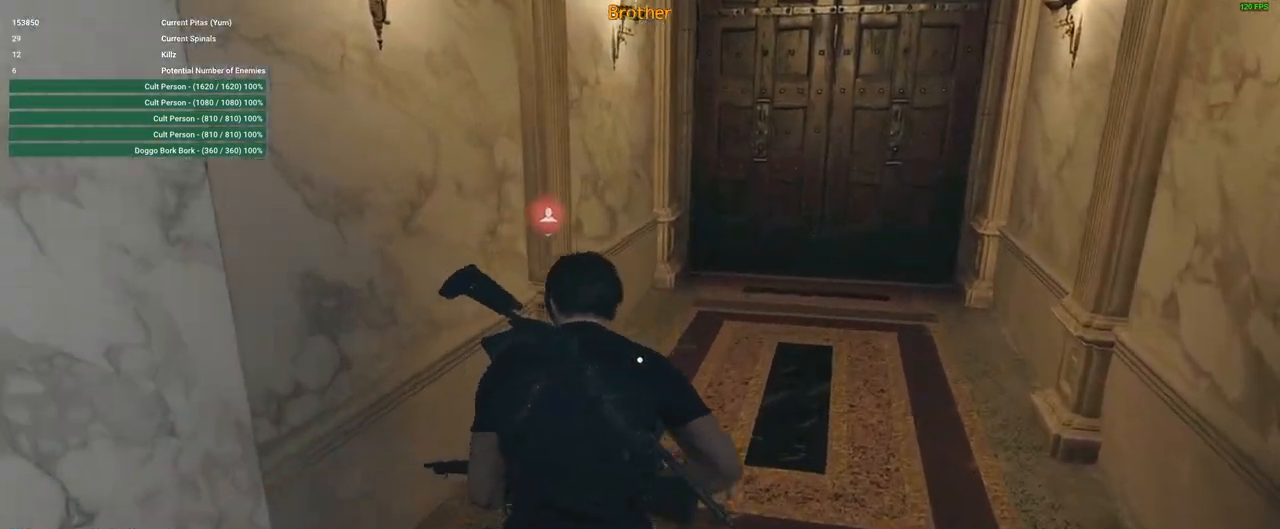
{"keys": ["d", "shift", "w"], "mouse": [], "events": [[150, "d", "up"], [500, "d", "down"]]}
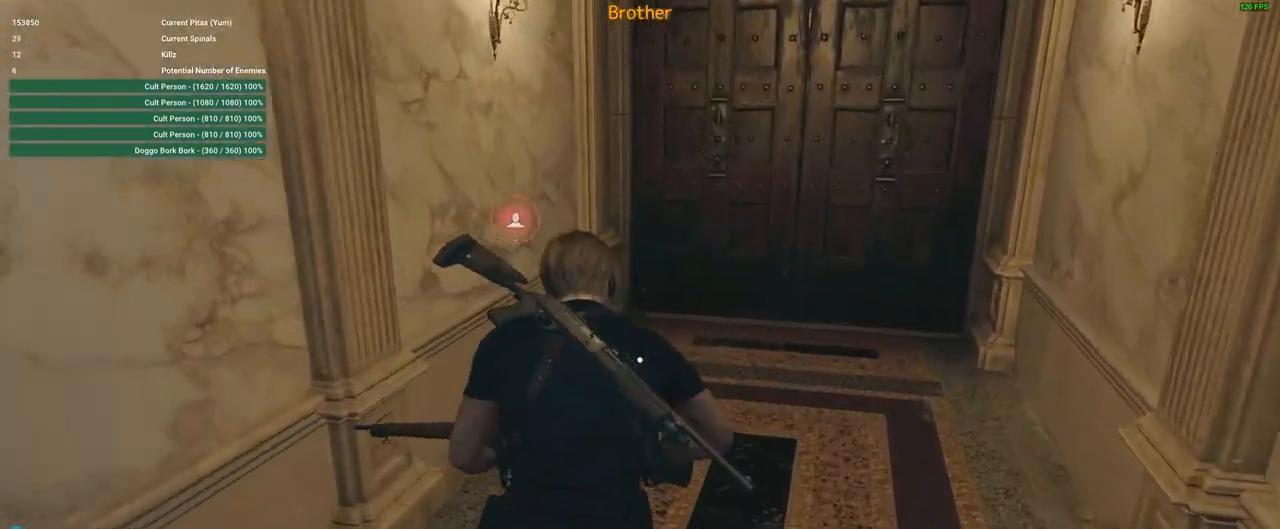
{"keys": ["d", "shift", "w"], "mouse": [], "events": [[183, "d", "up"], [400, "d", "down"]]}
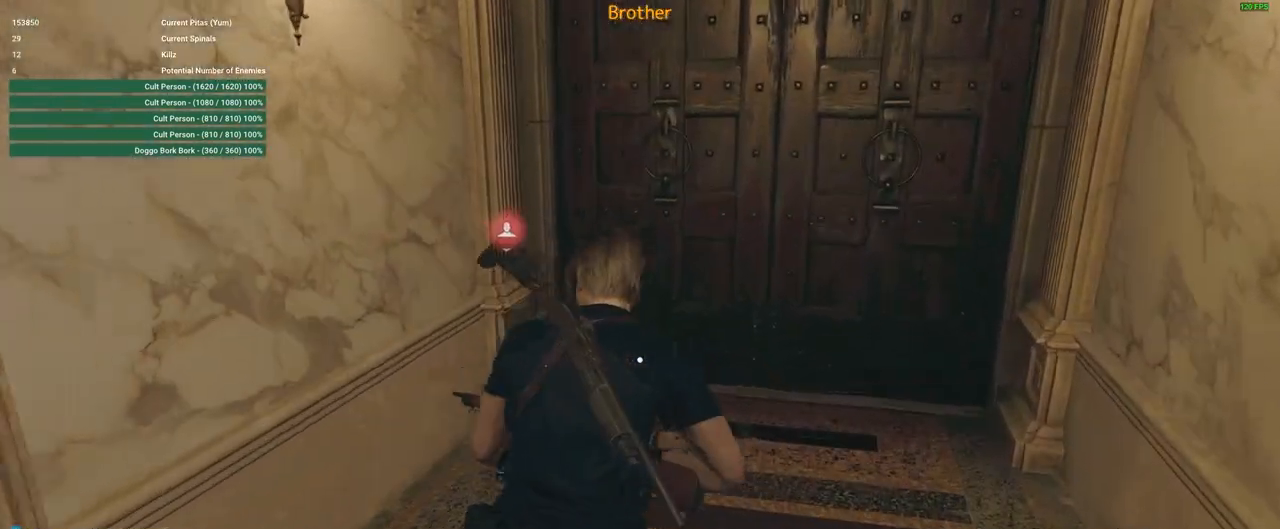
{"keys": ["shift", "w"], "mouse": [], "events": [[50, "d", "up"]]}
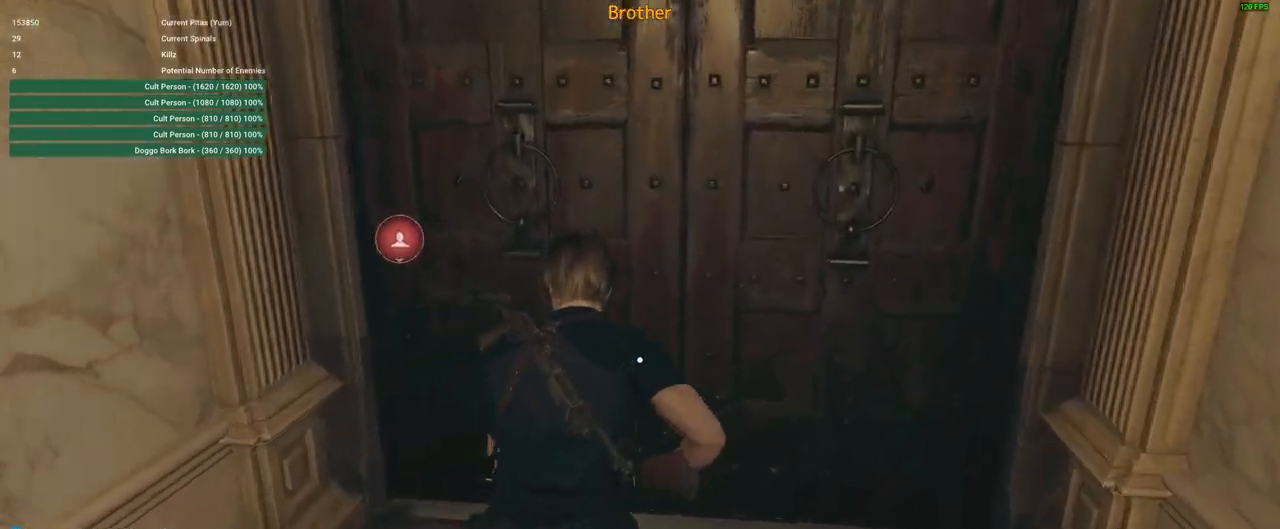
{"keys": ["shift", "w"], "mouse": [], "events": [[117, "f", "down"], [217, "f", "up"], [300, "f", "down"], [400, "f", "up"]]}
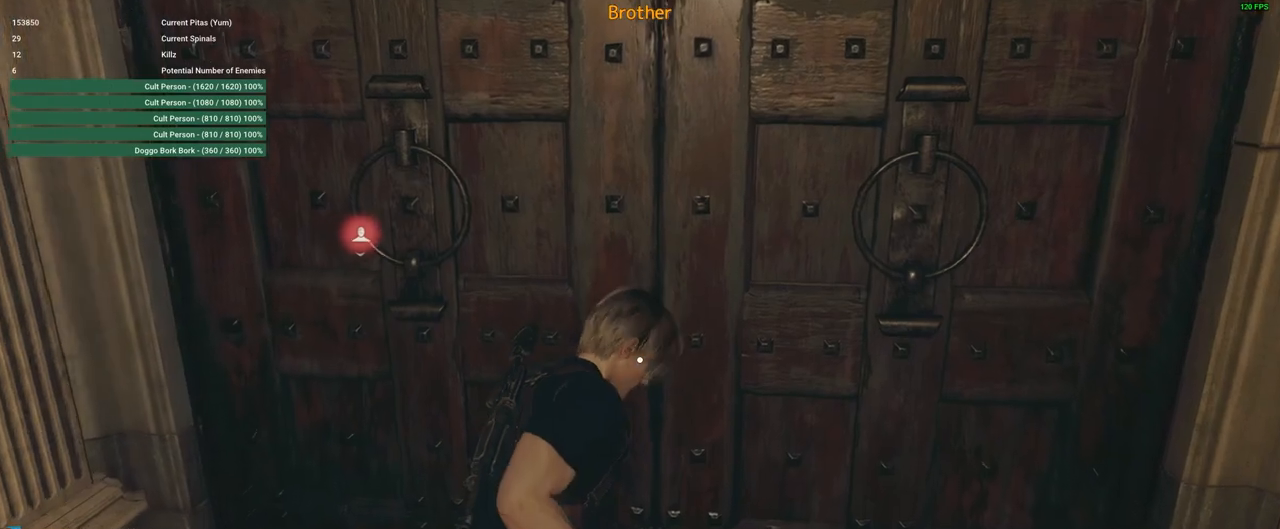
{"keys": ["shift", "w"], "mouse": [], "events": []}
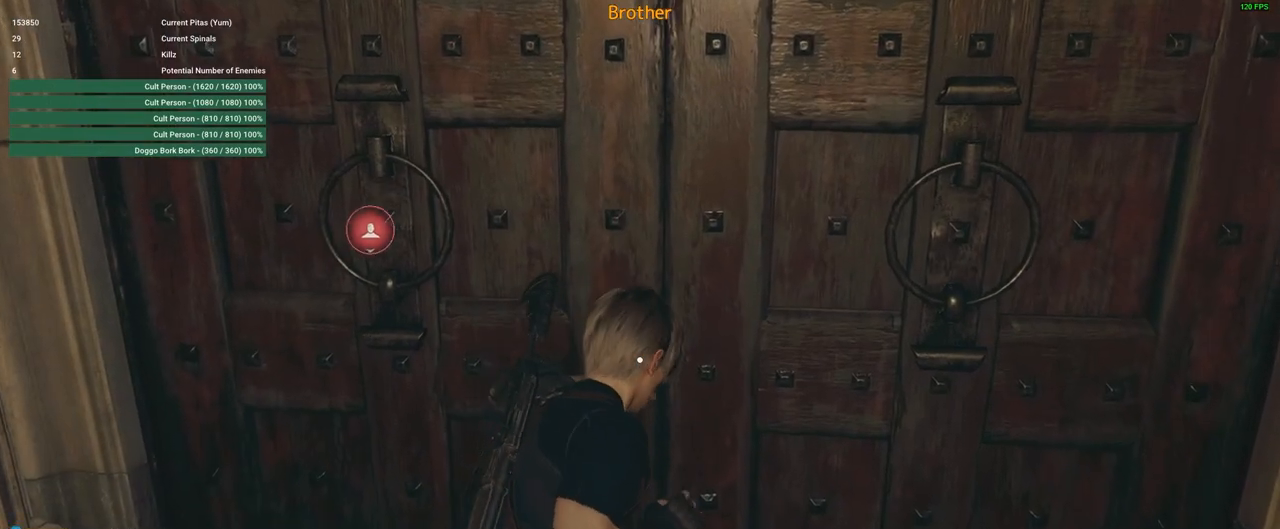
{"keys": ["shift", "w"], "mouse": [], "events": []}
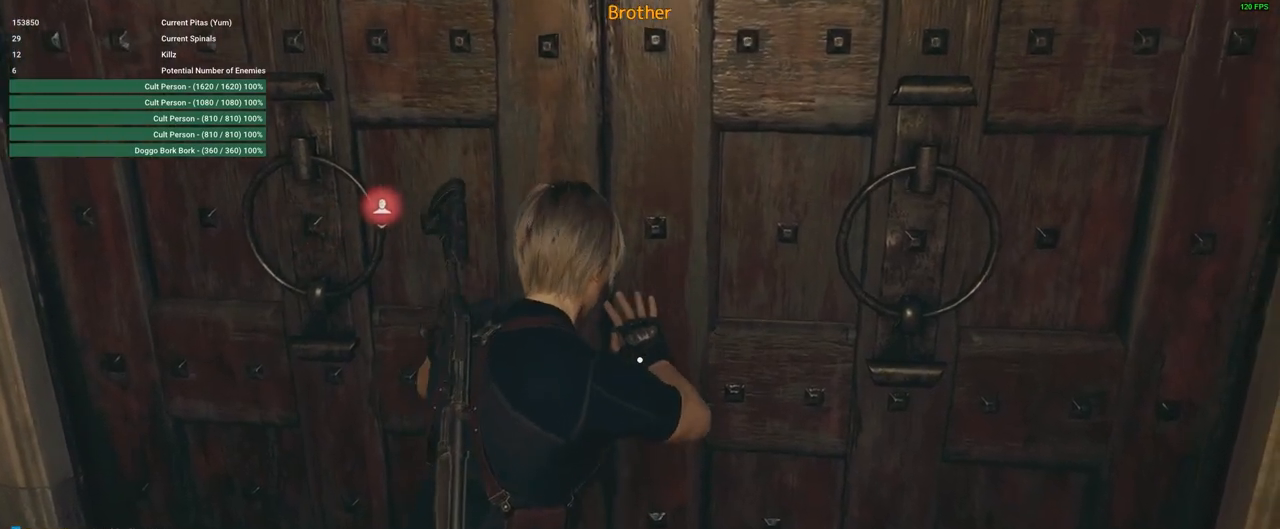
{"keys": ["shift", "w"], "mouse": [], "events": []}
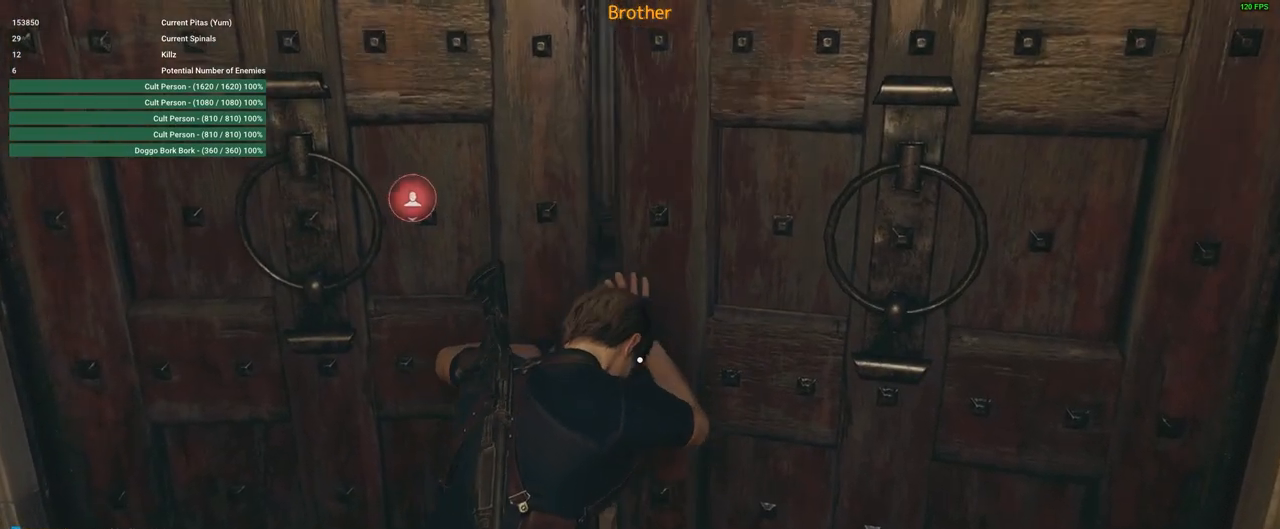
{"keys": ["shift", "w"], "mouse": [], "events": []}
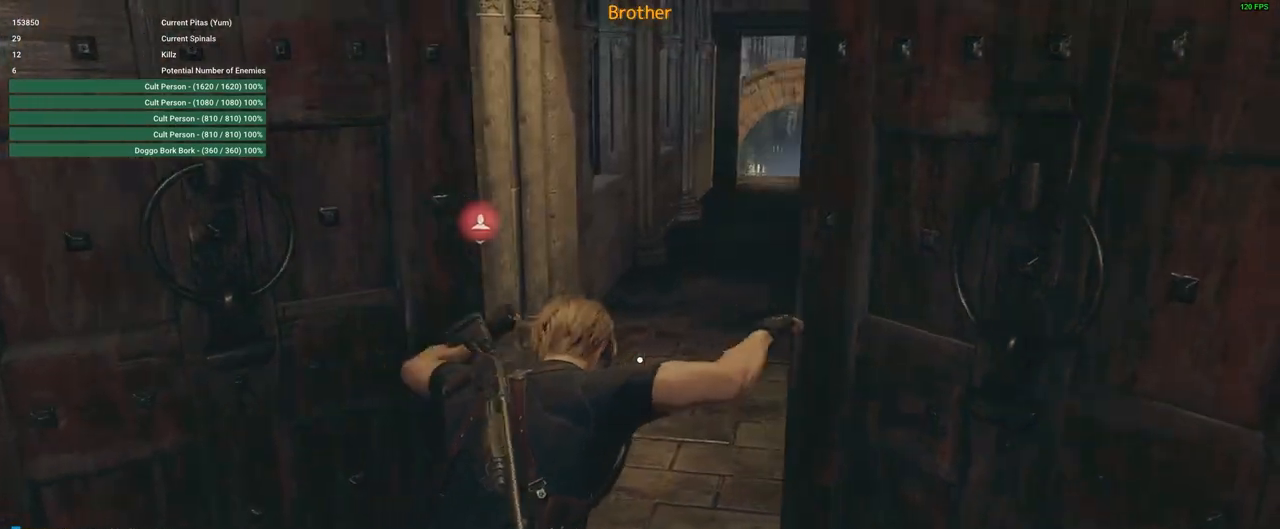
{"keys": ["shift", "w"], "mouse": [], "events": []}
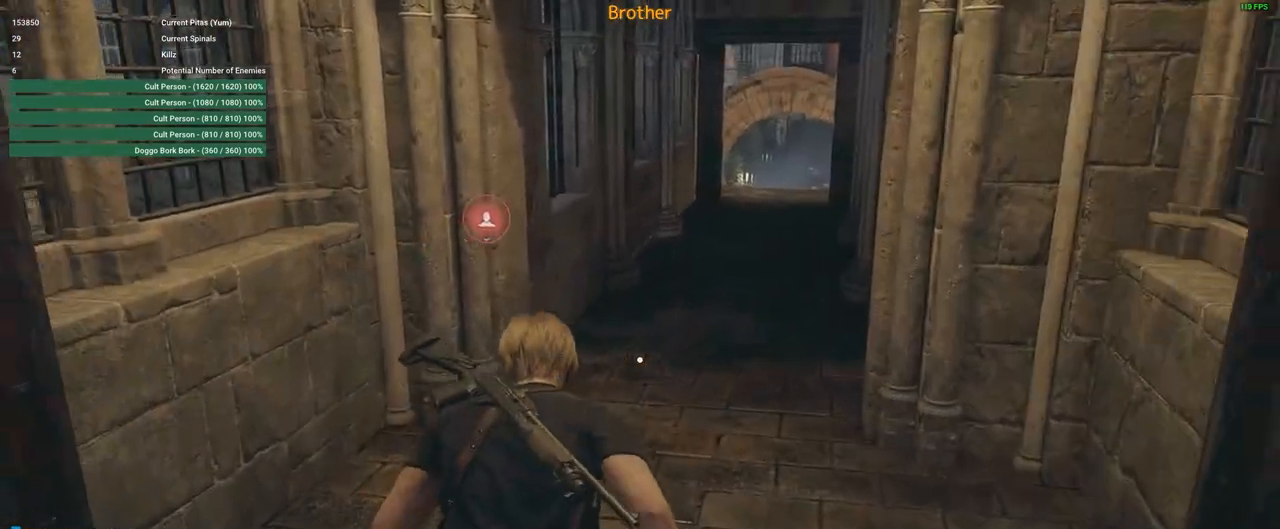
{"keys": ["shift", "w"], "mouse": [], "events": [[17, "d", "down"], [150, "d", "up"]]}
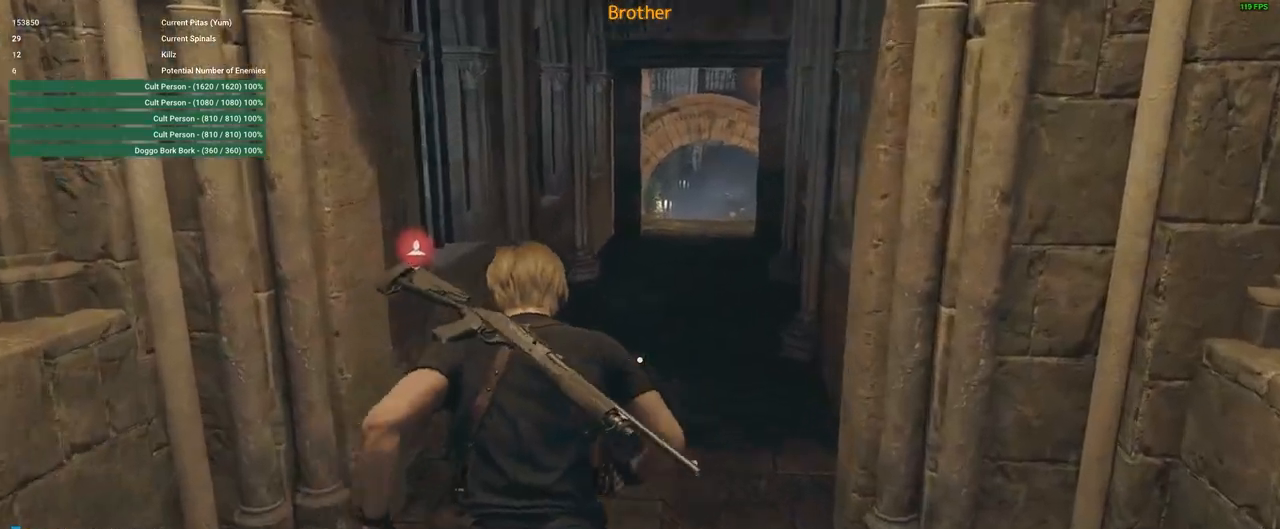
{"keys": ["shift", "w"], "mouse": [], "events": [[267, "d", "down"], [367, "d", "up"]]}
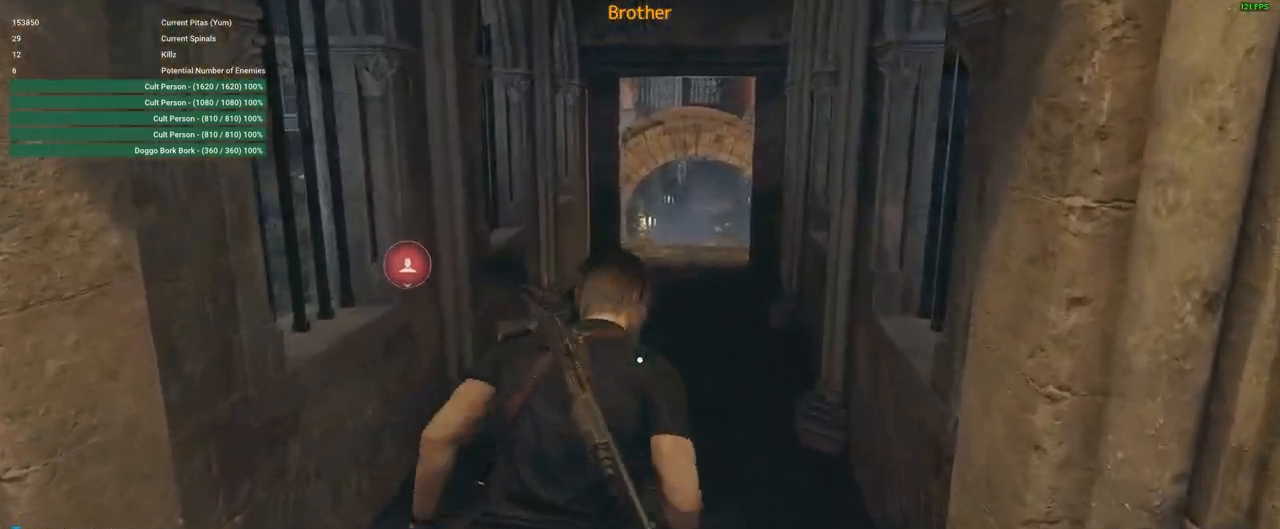
{"keys": ["w"], "mouse": ["right"], "events": [[200, "shift", "up"], [233, "mouse_right", "down"]]}
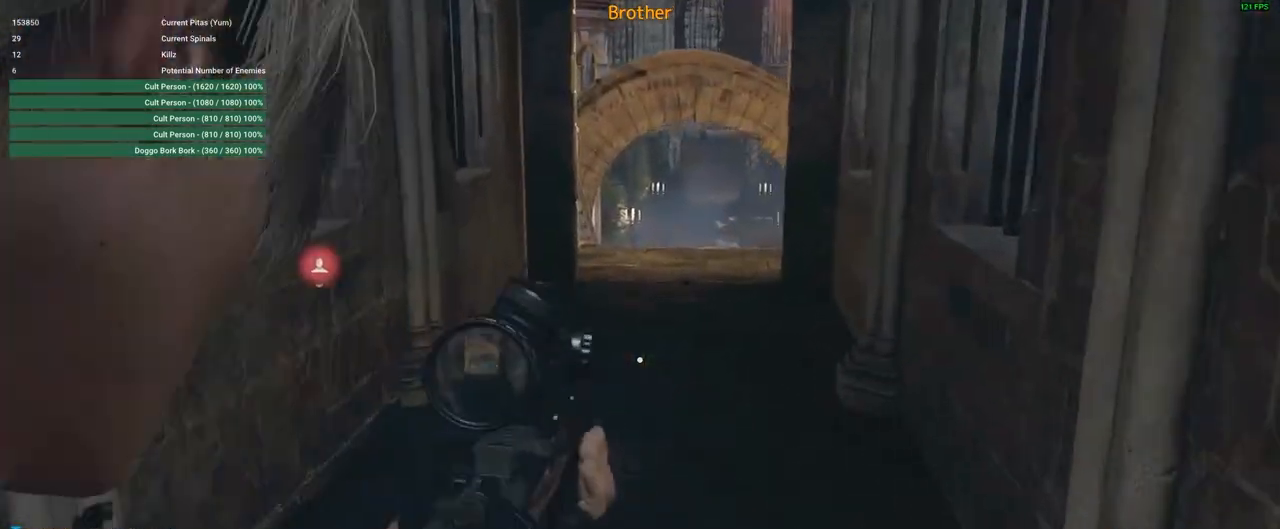
{"keys": ["w"], "mouse": ["right"], "events": []}
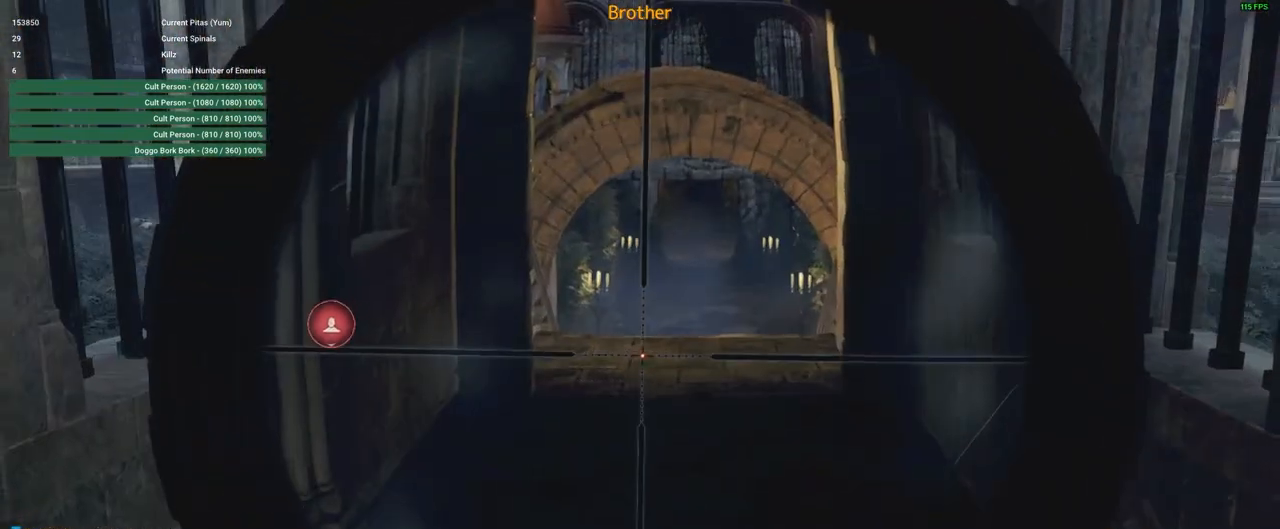
{"keys": [], "mouse": ["right"], "events": [[450, "w", "up"]]}
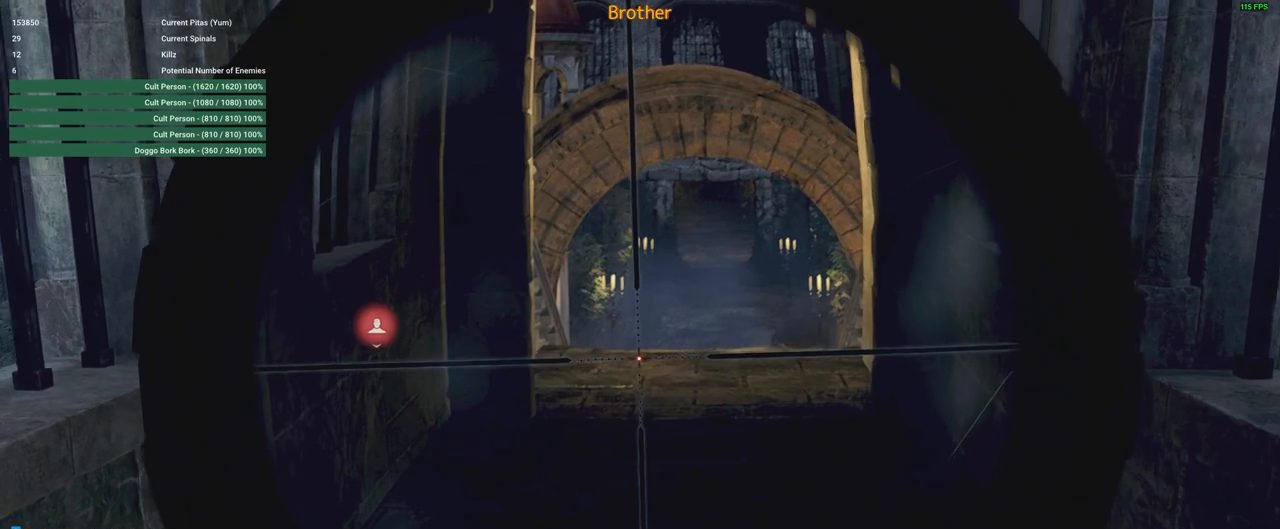
{"keys": [], "mouse": ["right"], "events": []}
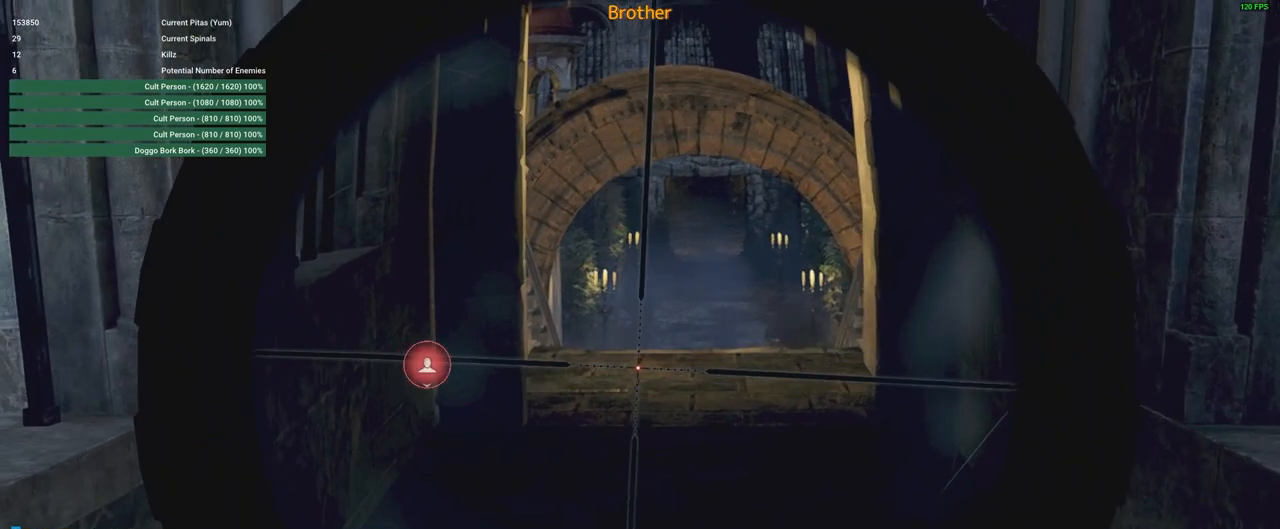
{"keys": [], "mouse": ["right"], "events": [[350, "mouse_wheel", "down"], [500, "mouse_wheel", "up"]]}
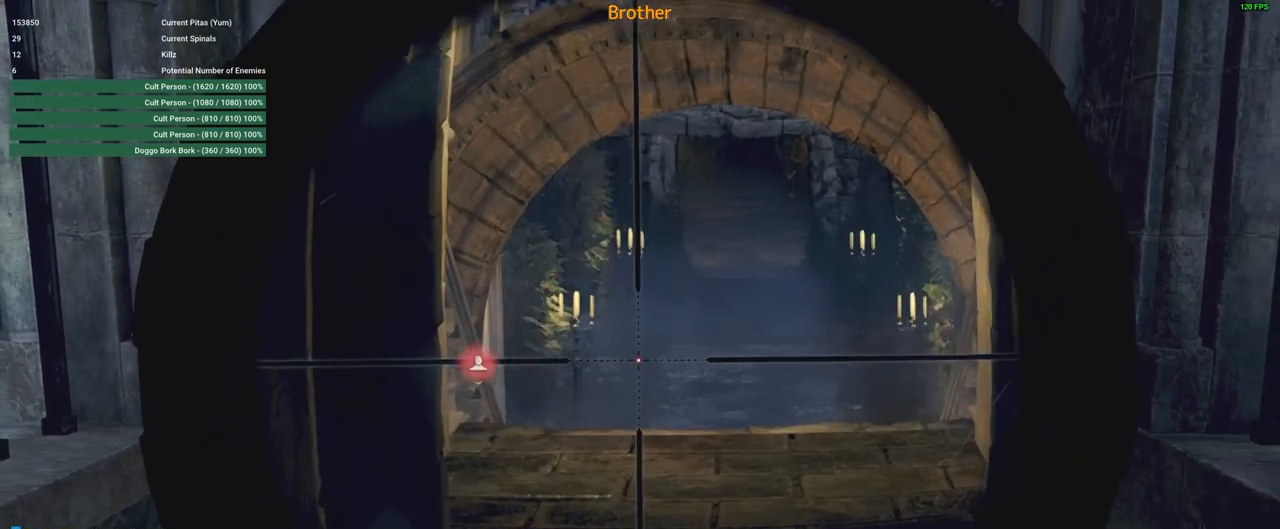
{"keys": [], "mouse": ["right"], "events": [[417, "mouse_wheel", "down"], [500, "mouse_wheel", "up"]]}